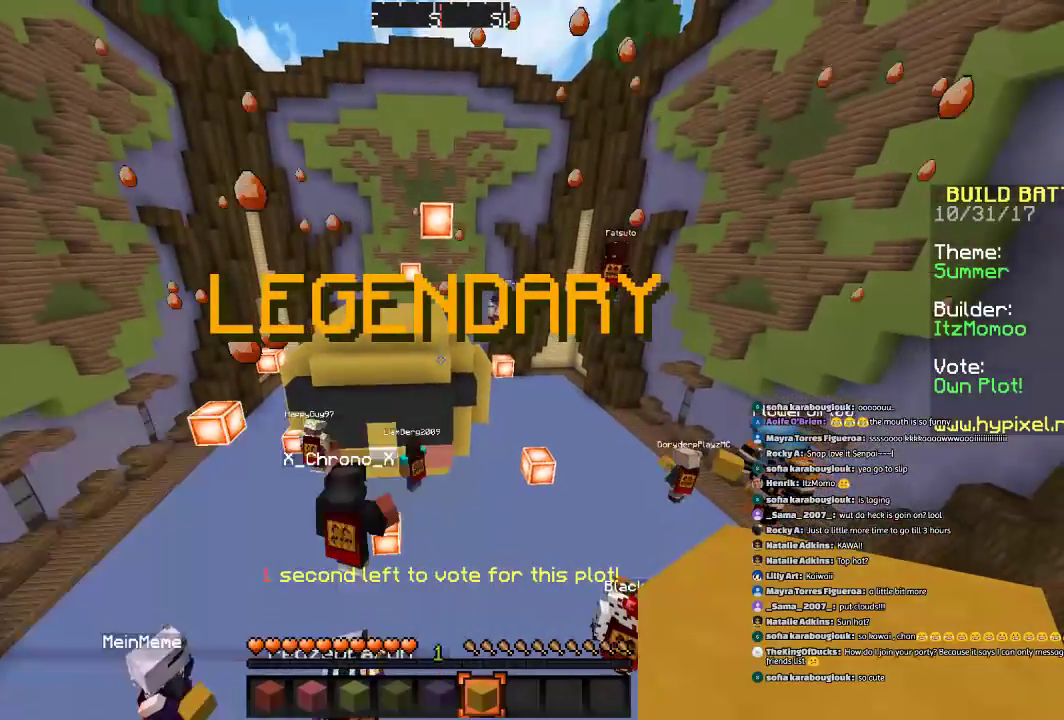
Gameplay with keyboard and mouse; each line is a JSON object with the keys and mouse buttons held at the frame after it. "events" lists presses ("down") and releases ("up") of "a", "d", "s", "space", "w", "mouse_left" and "mouse_right" between this image and that frame as [ms after this image, input, new state], when the widget could be followed in between. "mouse_left", "mouse_right" = the "left", "right" buttons of the "mouse" list. No other keys are recorded. Fast repeated clicks can show as one long hold. Mouse movement is not recorded.
{"keys": [], "mouse": [], "events": []}
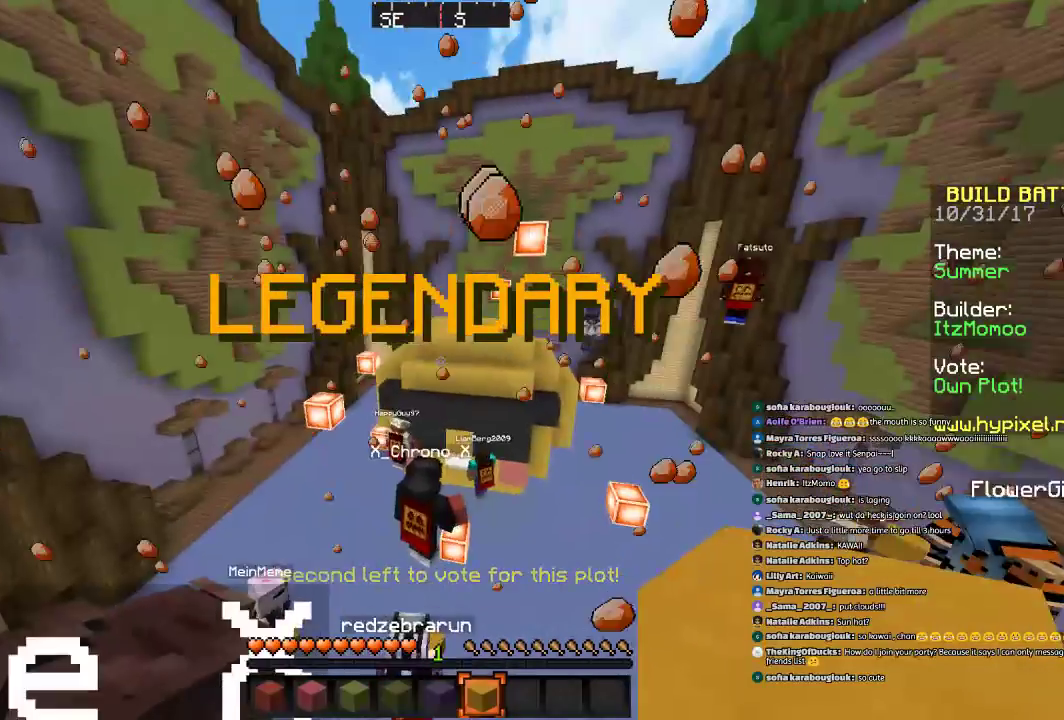
{"keys": ["w"], "mouse": [], "events": [[300, "w", "down"]]}
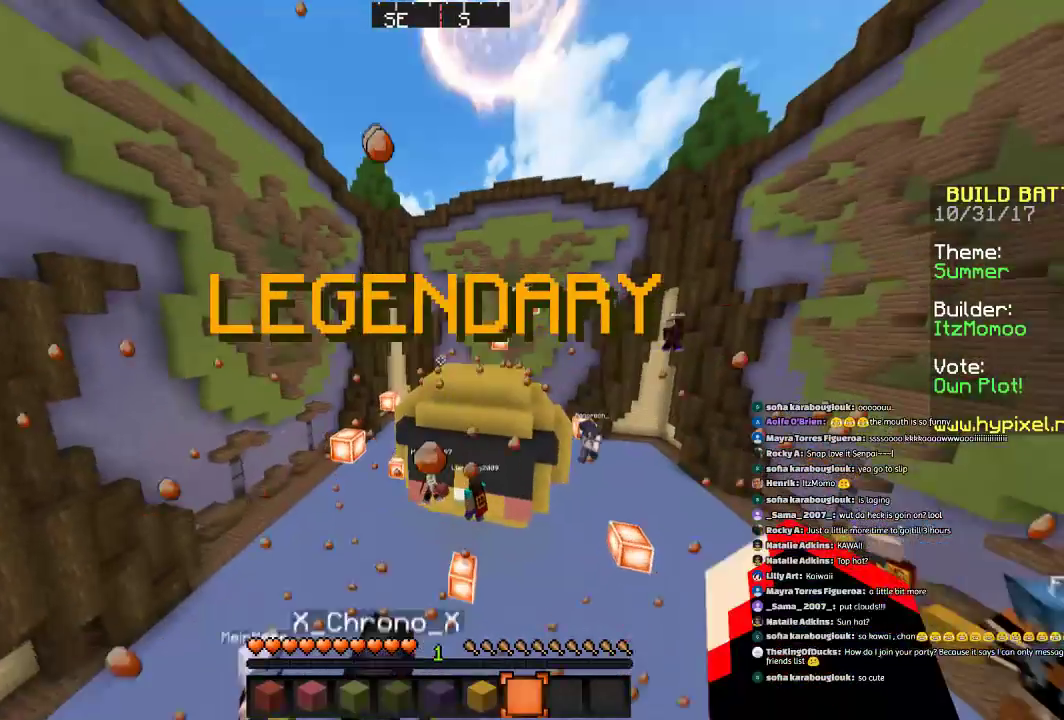
{"keys": ["a"], "mouse": [], "events": [[100, "a", "down"], [500, "w", "up"]]}
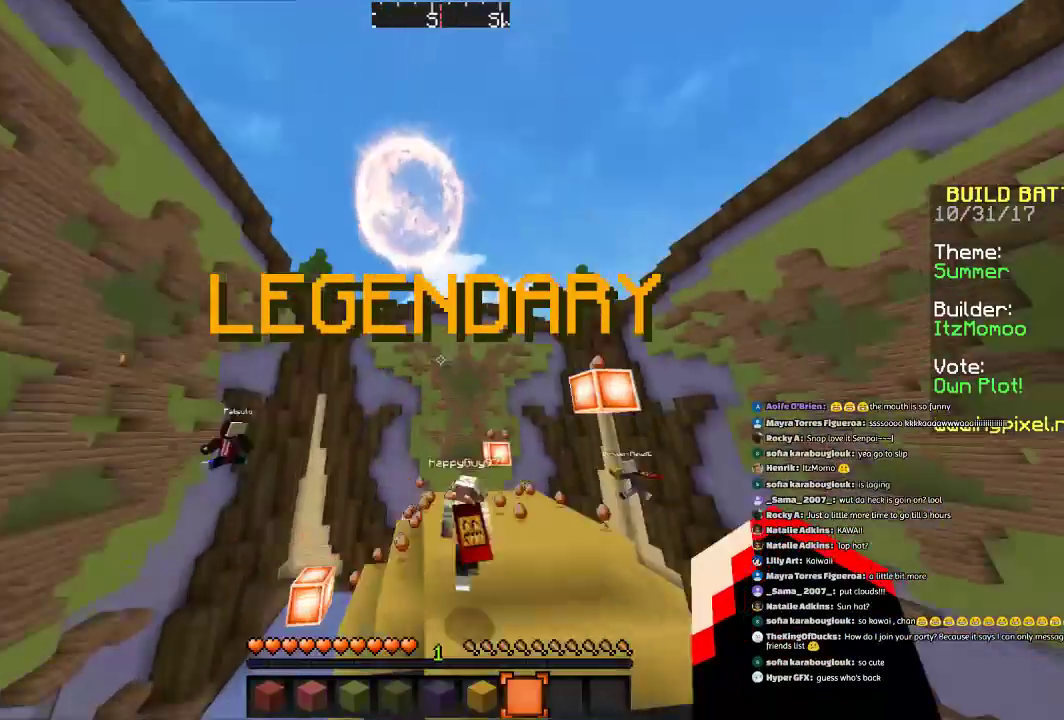
{"keys": ["d", "w"], "mouse": [], "events": [[267, "d", "down"], [267, "mouse_left", "down"], [267, "s", "down"], [367, "s", "up"], [467, "a", "up"], [467, "mouse_left", "up"], [467, "w", "down"]]}
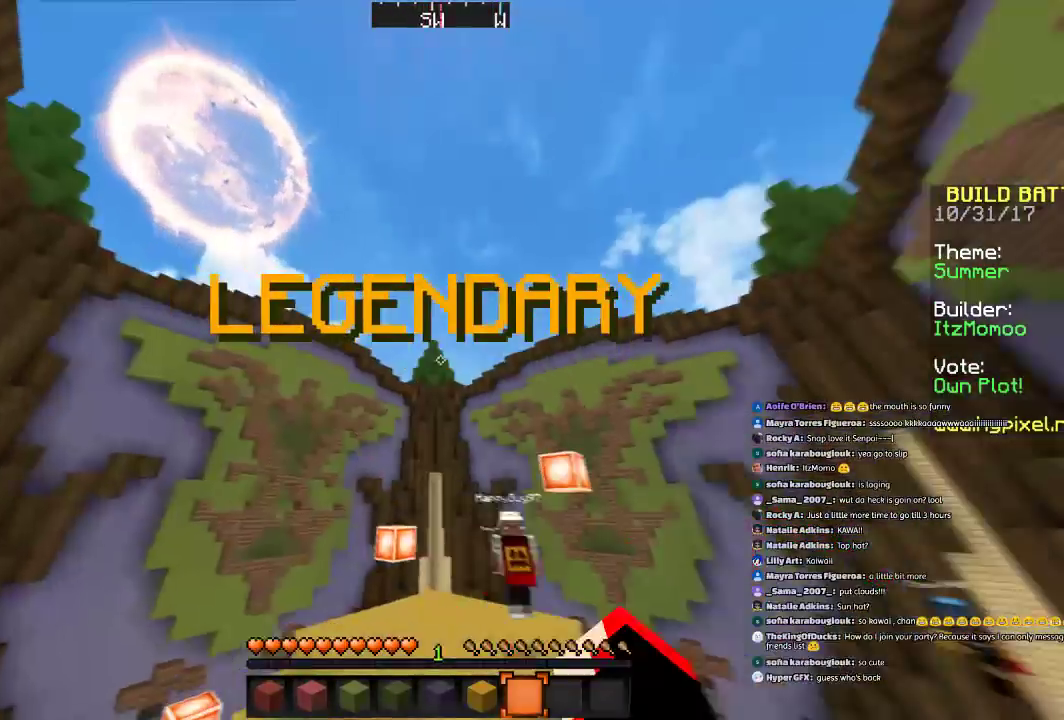
{"keys": ["space", "w"], "mouse": [], "events": [[66, "d", "up"], [166, "mouse_left", "down"], [267, "mouse_left", "up"], [267, "space", "down"]]}
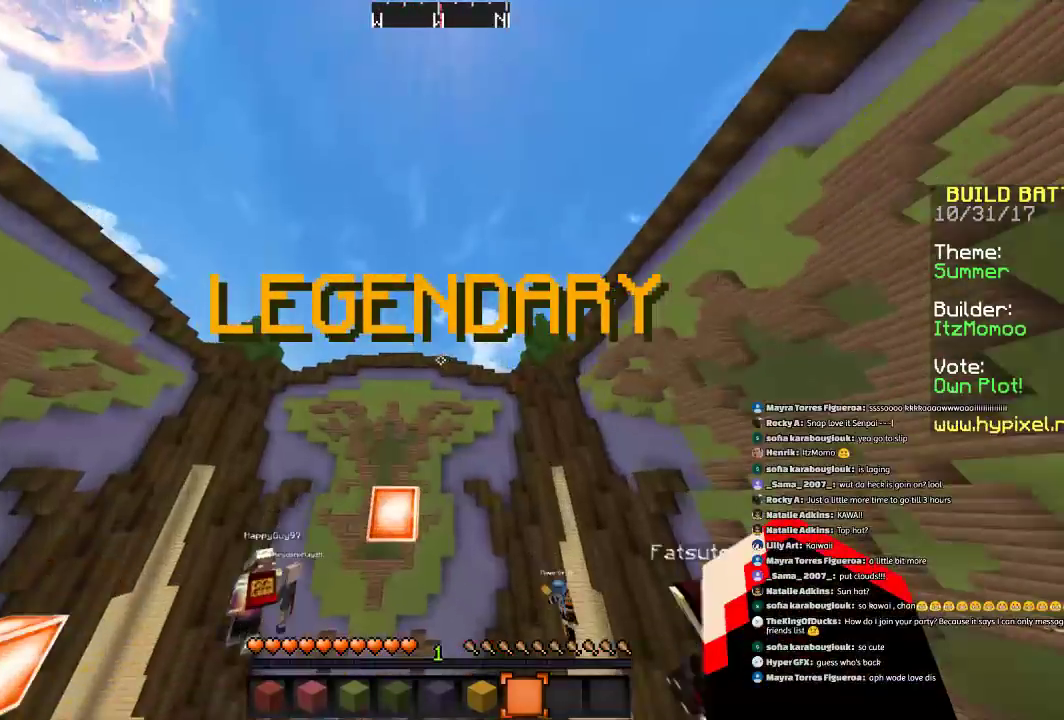
{"keys": ["a", "space"], "mouse": [], "events": [[167, "a", "down"], [167, "w", "up"], [267, "mouse_left", "down"], [367, "mouse_left", "up"]]}
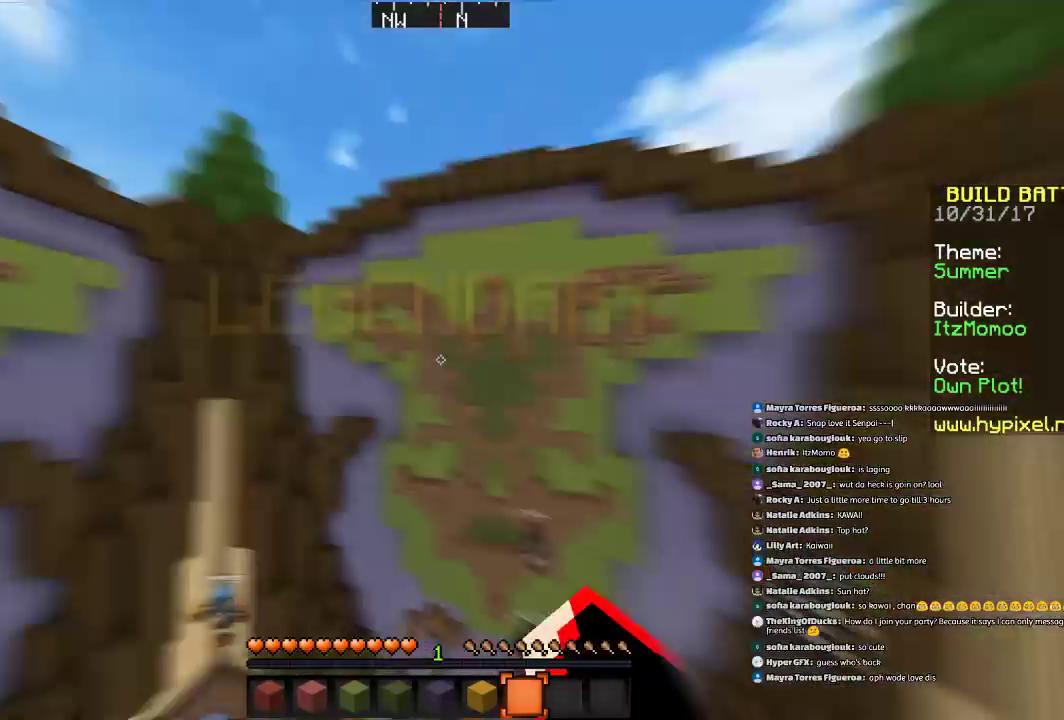
{"keys": ["w"], "mouse": [], "events": [[66, "space", "up"], [166, "w", "down"], [267, "a", "up"]]}
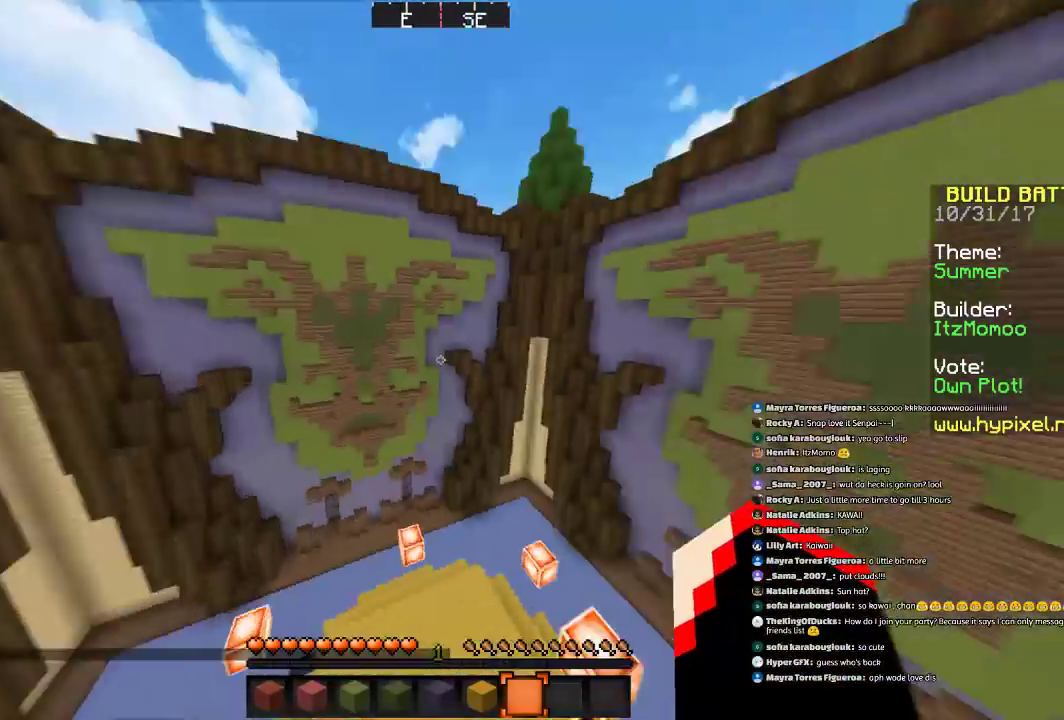
{"keys": ["w"], "mouse": [], "events": []}
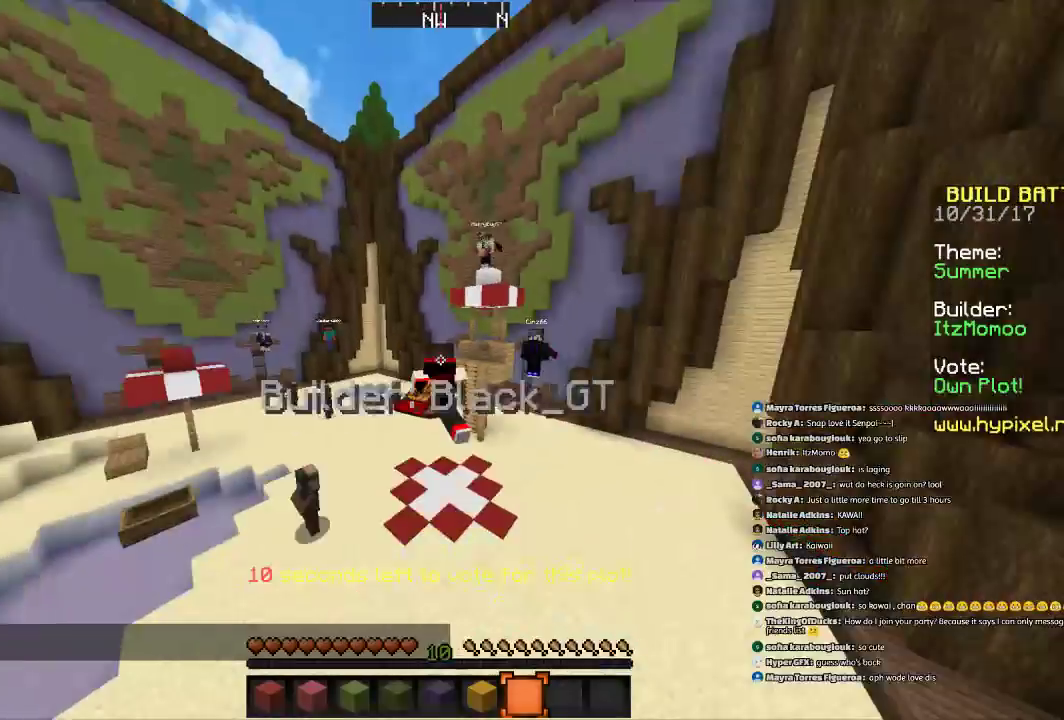
{"keys": ["w"], "mouse": [], "events": []}
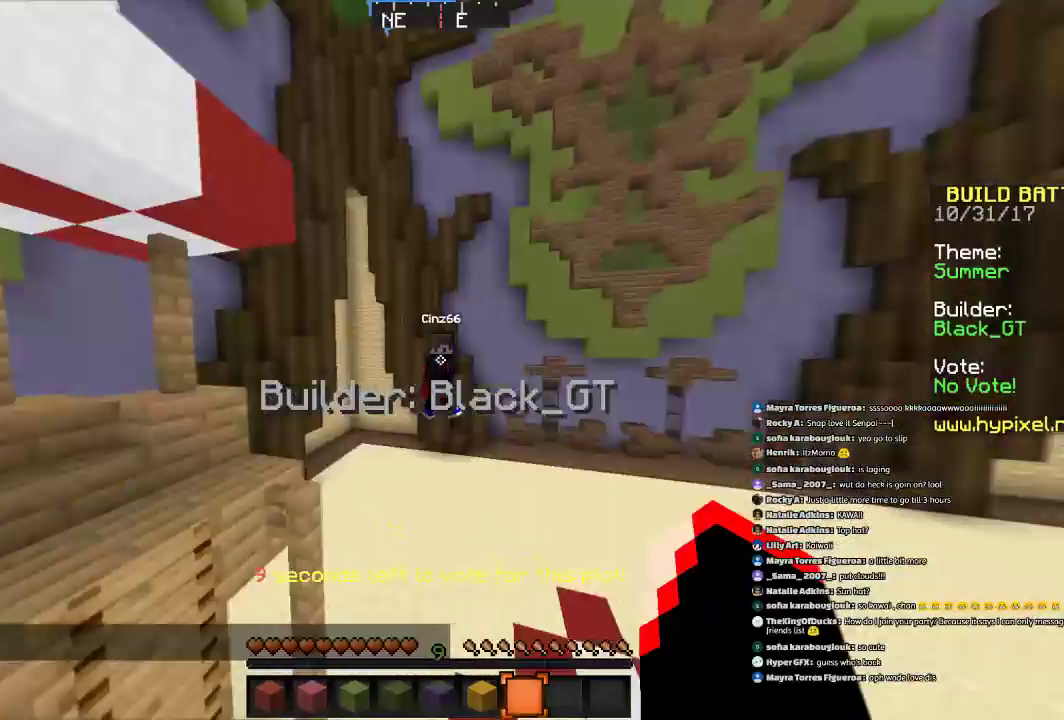
{"keys": ["w"], "mouse": [], "events": []}
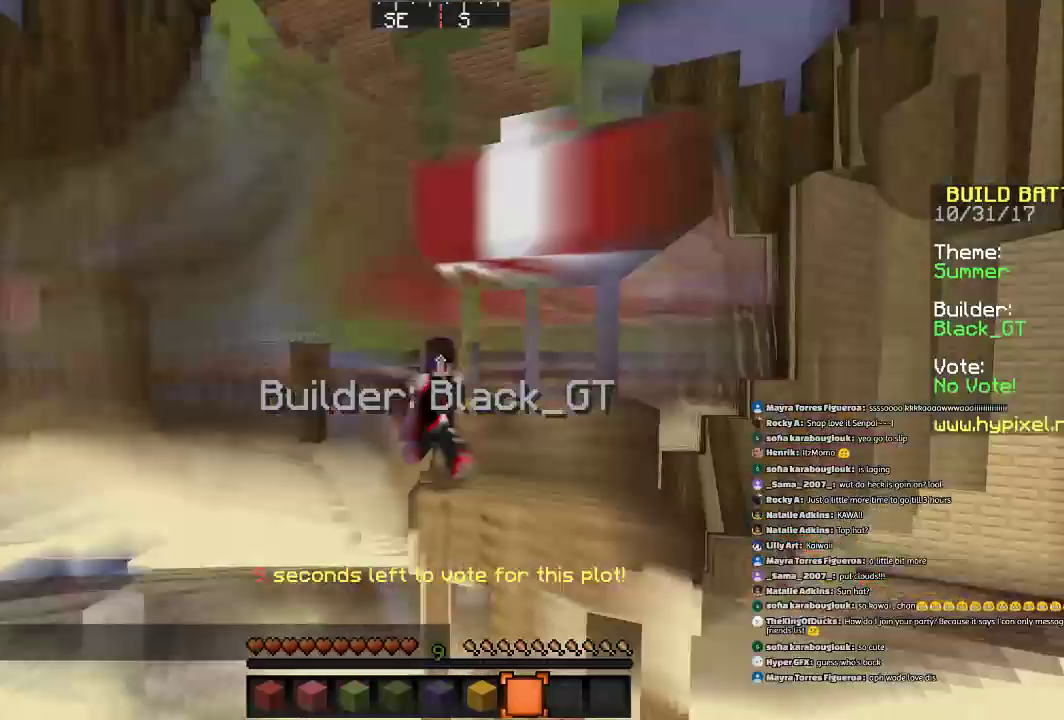
{"keys": ["w"], "mouse": [], "events": []}
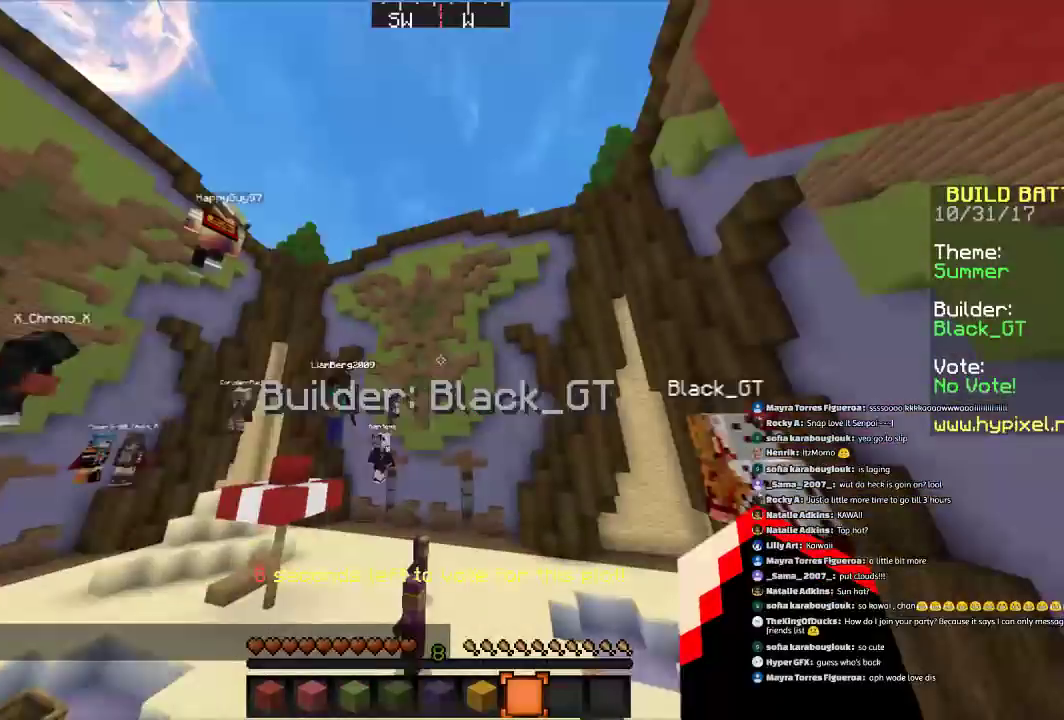
{"keys": ["w"], "mouse": [], "events": []}
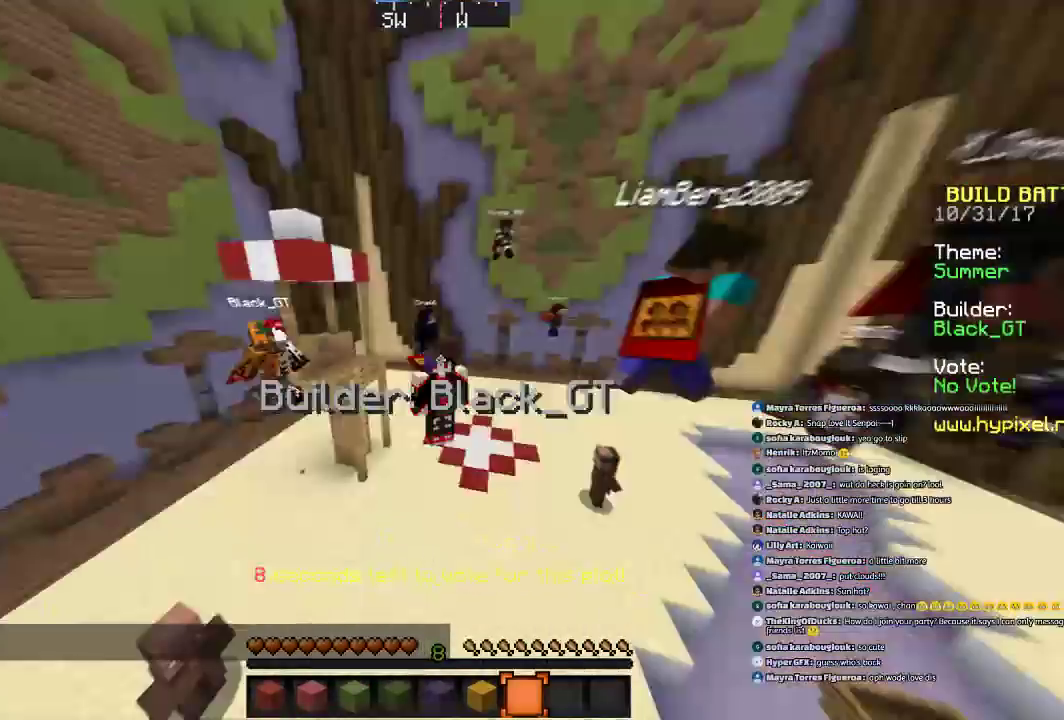
{"keys": ["w"], "mouse": [], "events": []}
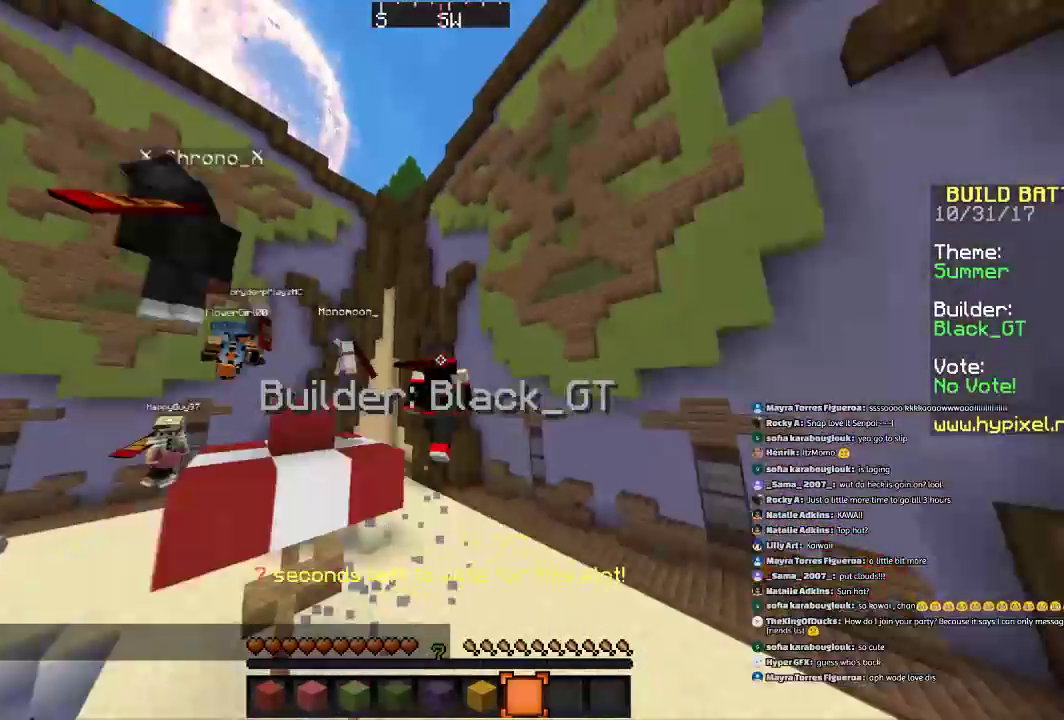
{"keys": ["w"], "mouse": [], "events": []}
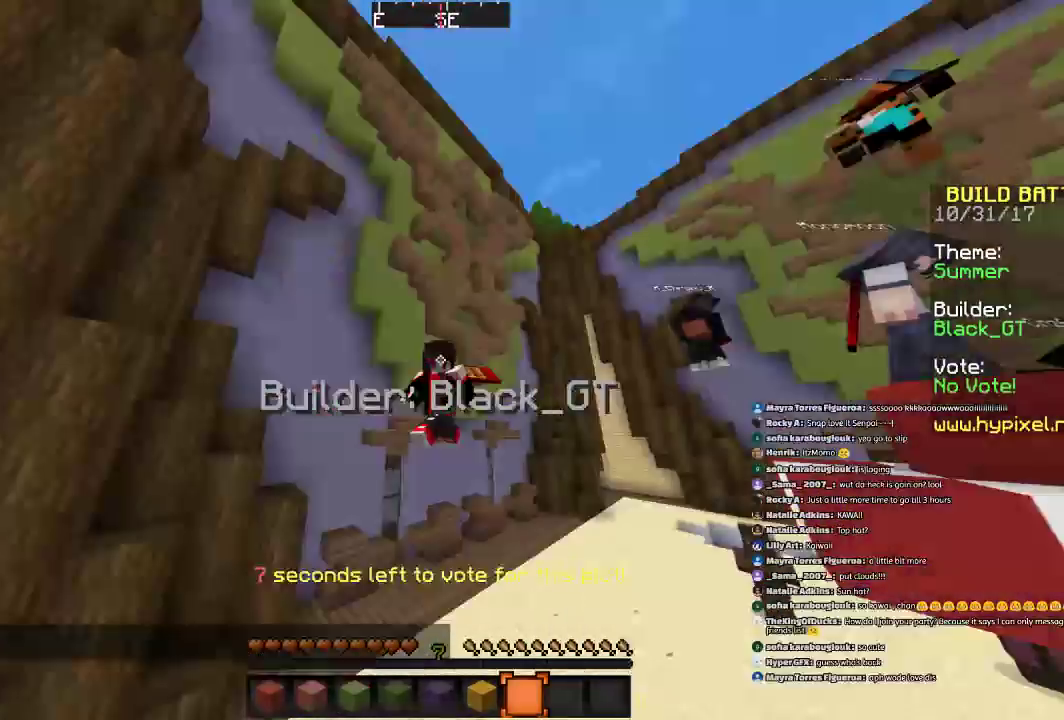
{"keys": ["w"], "mouse": [], "events": []}
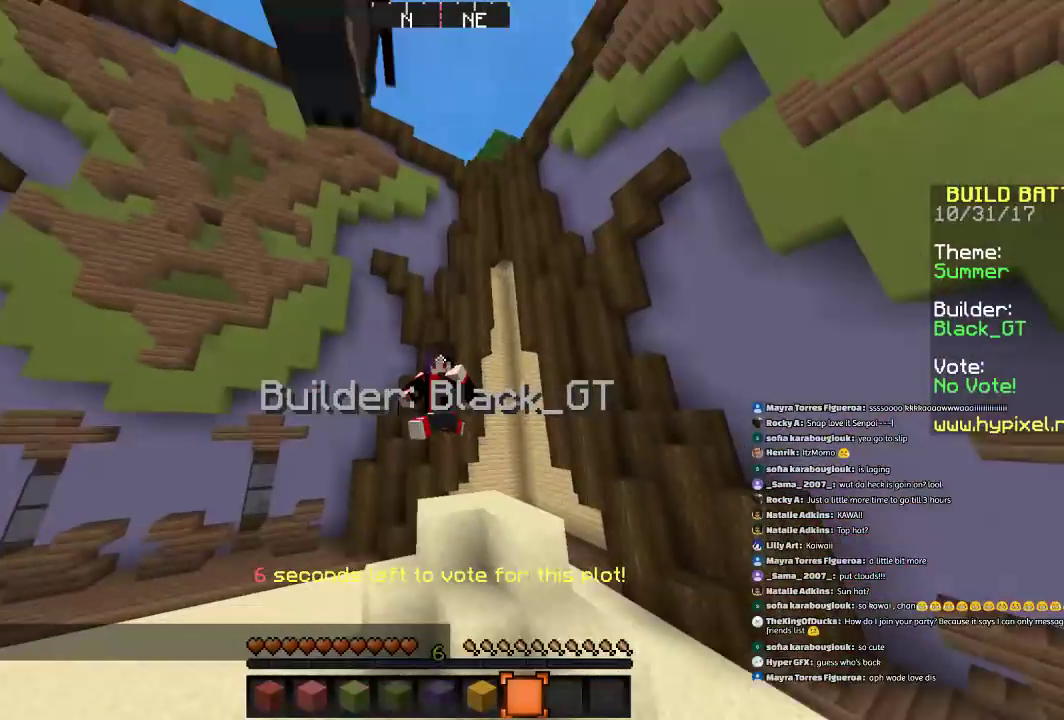
{"keys": ["w"], "mouse": [], "events": []}
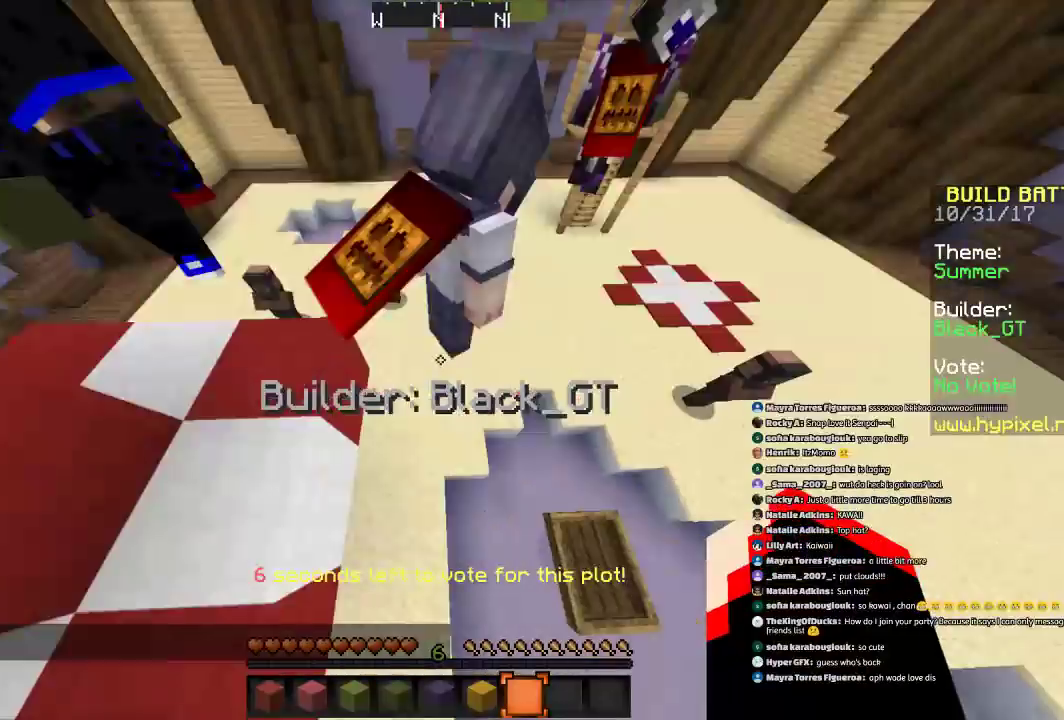
{"keys": ["a", "d", "s"], "mouse": [], "events": [[301, "d", "down"], [301, "w", "up"], [401, "s", "down"], [501, "a", "down"]]}
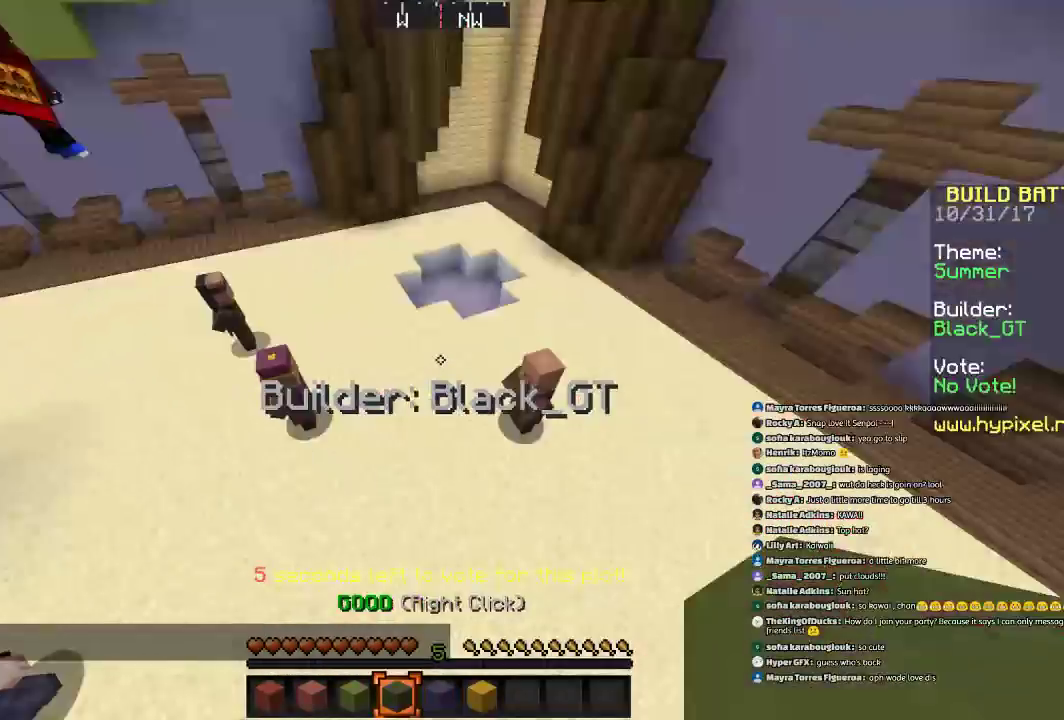
{"keys": ["a"], "mouse": [], "events": [[200, "mouse_right", "down"], [300, "mouse_right", "up"], [400, "d", "up"], [400, "s", "up"]]}
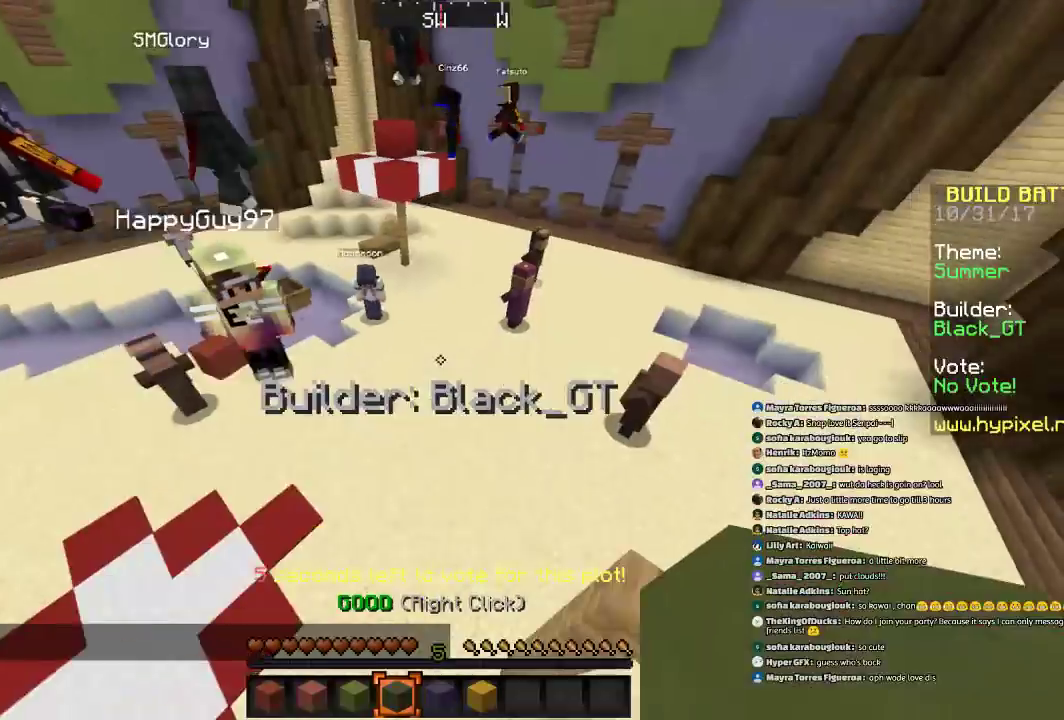
{"keys": ["a", "w"], "mouse": [], "events": [[434, "w", "down"]]}
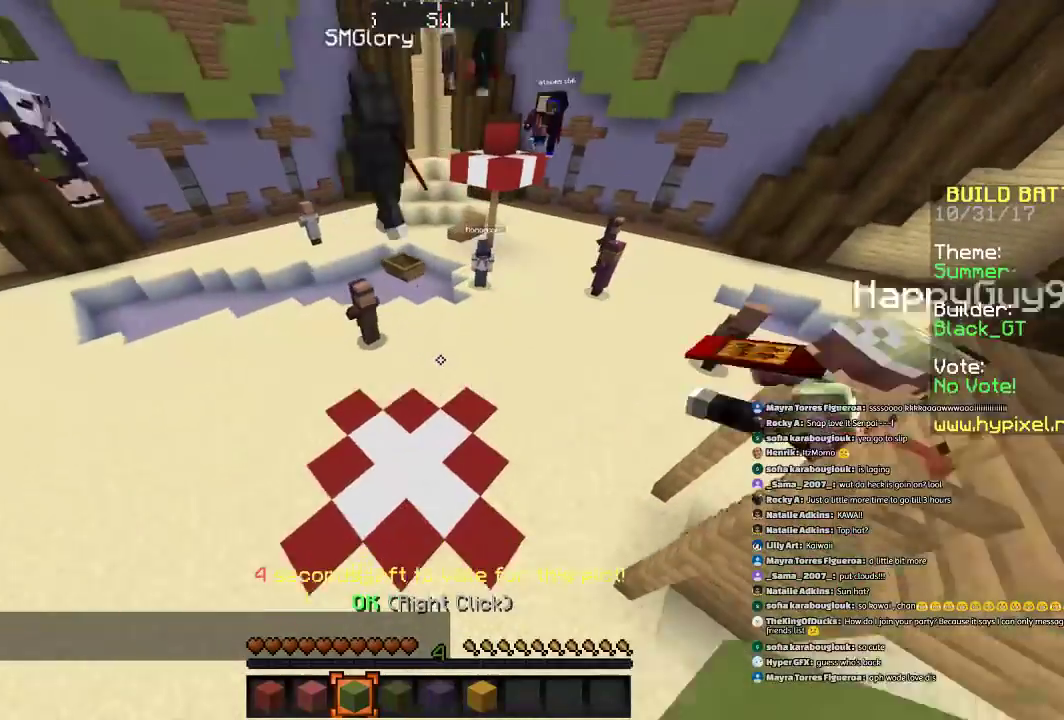
{"keys": ["a"], "mouse": [], "events": [[133, "w", "up"]]}
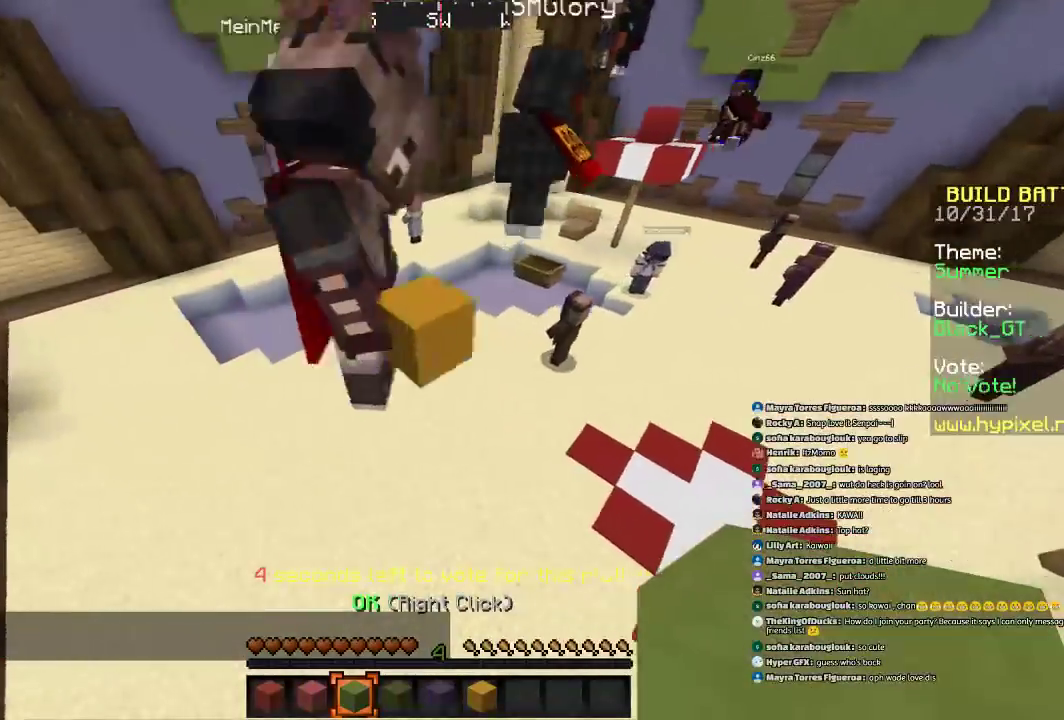
{"keys": ["a", "w"], "mouse": [], "events": [[67, "w", "down"]]}
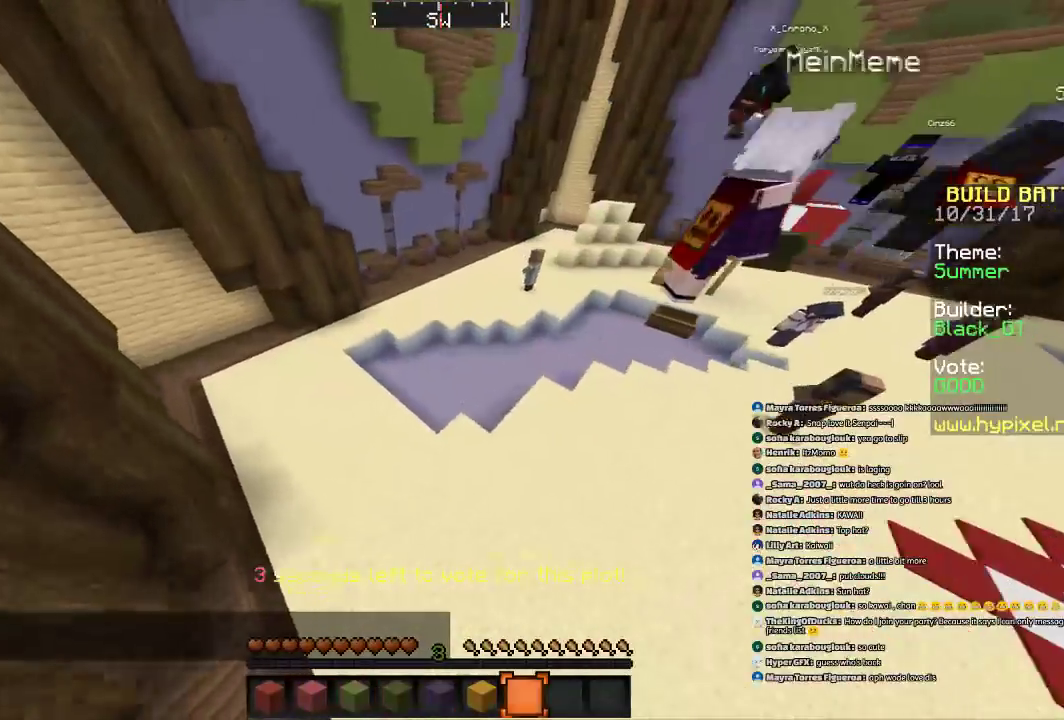
{"keys": [], "mouse": [], "events": [[33, "a", "up"], [67, "w", "up"]]}
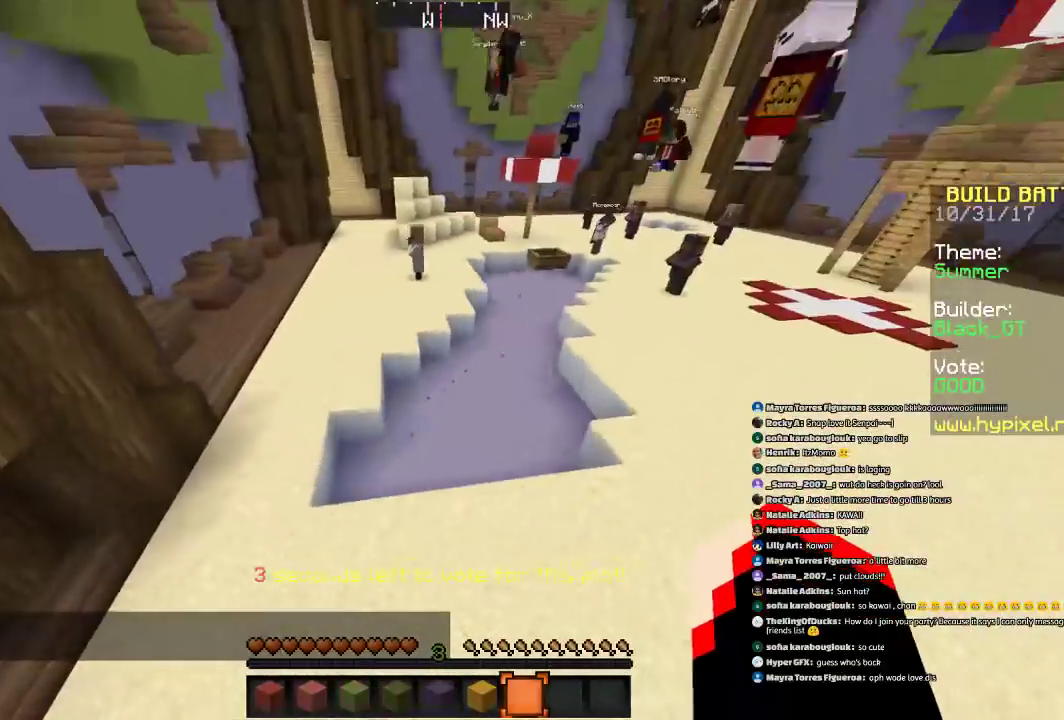
{"keys": ["a", "w"], "mouse": [], "events": [[234, "w", "down"], [267, "a", "down"]]}